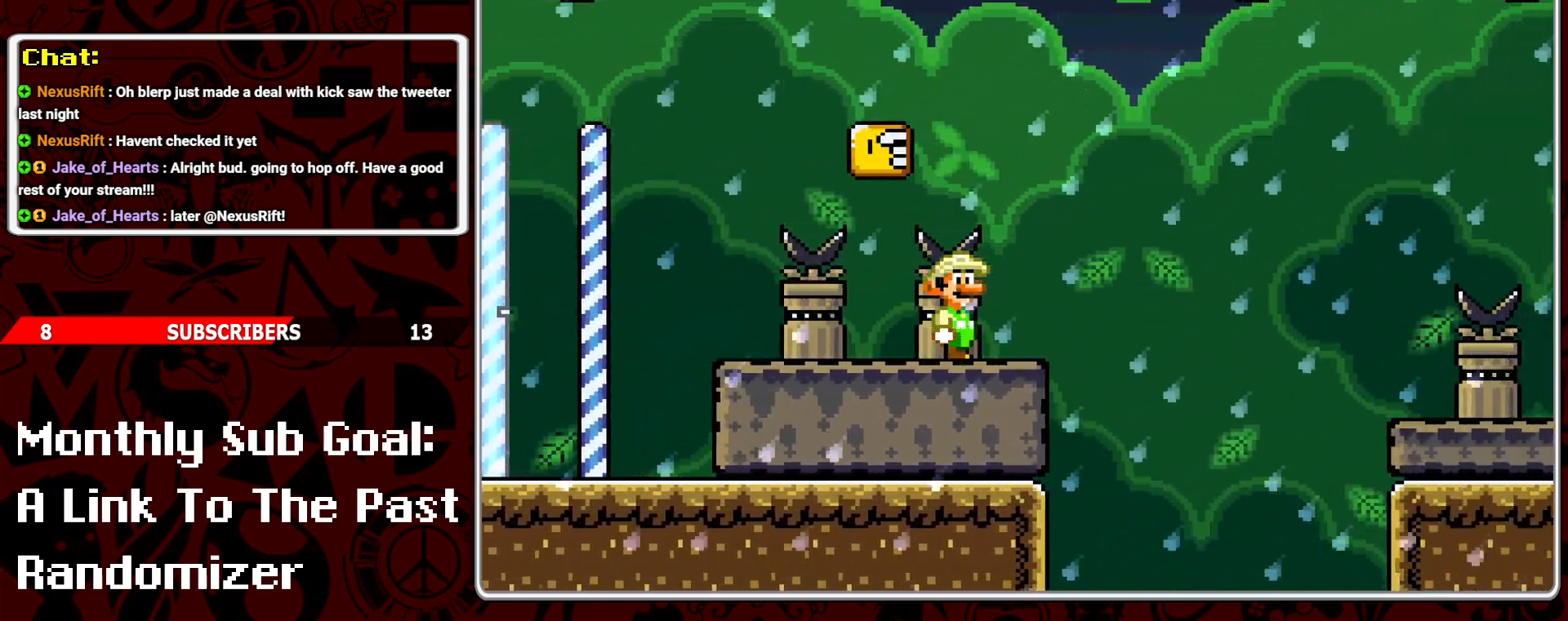
Gameplay with a controller (Nintendo layout); each line is a JSON object with the inputs held at the frame after it. "events" lists button and stick changes between this image and that frame as [ms after this image, input, new state], when the widget could be followed in between. Not read: L3 R3.
{"buttons": ["Y", "DPAD_RIGHT"], "events": [[417, "B", "up"]]}
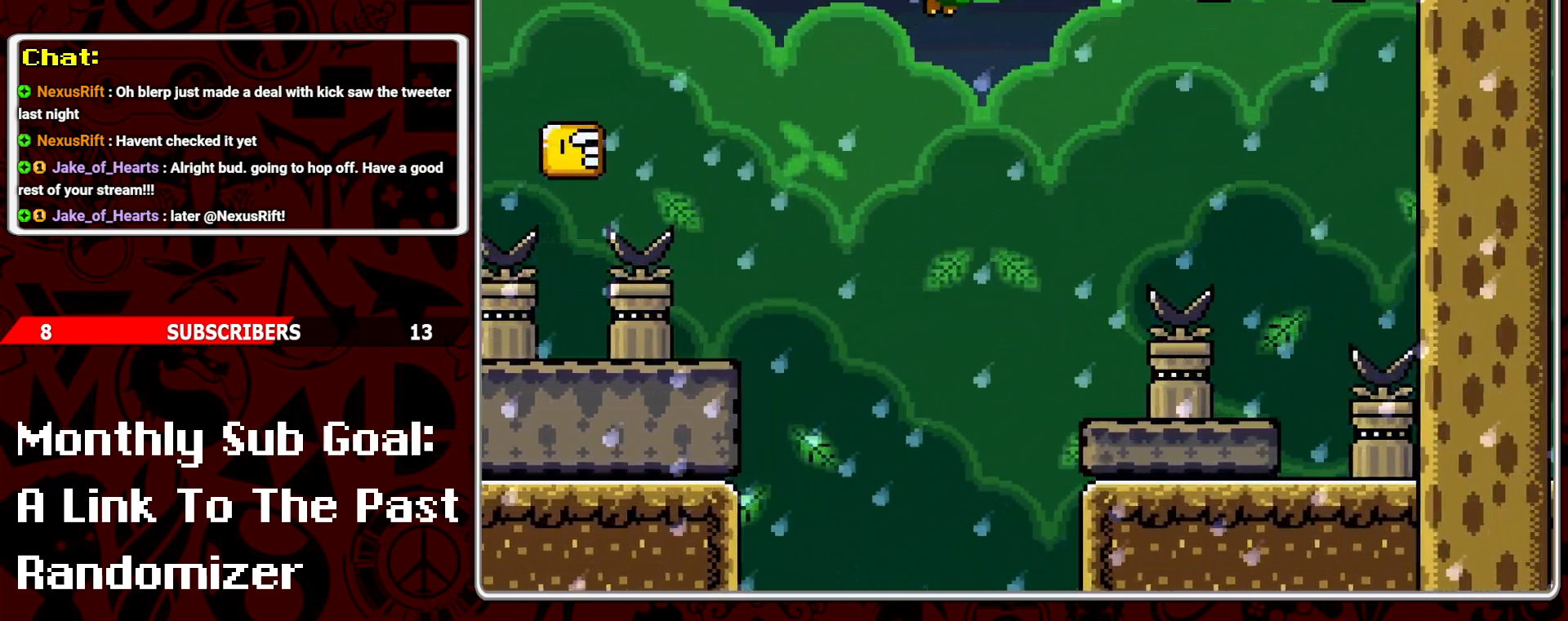
{"buttons": ["Y", "DPAD_RIGHT"], "events": []}
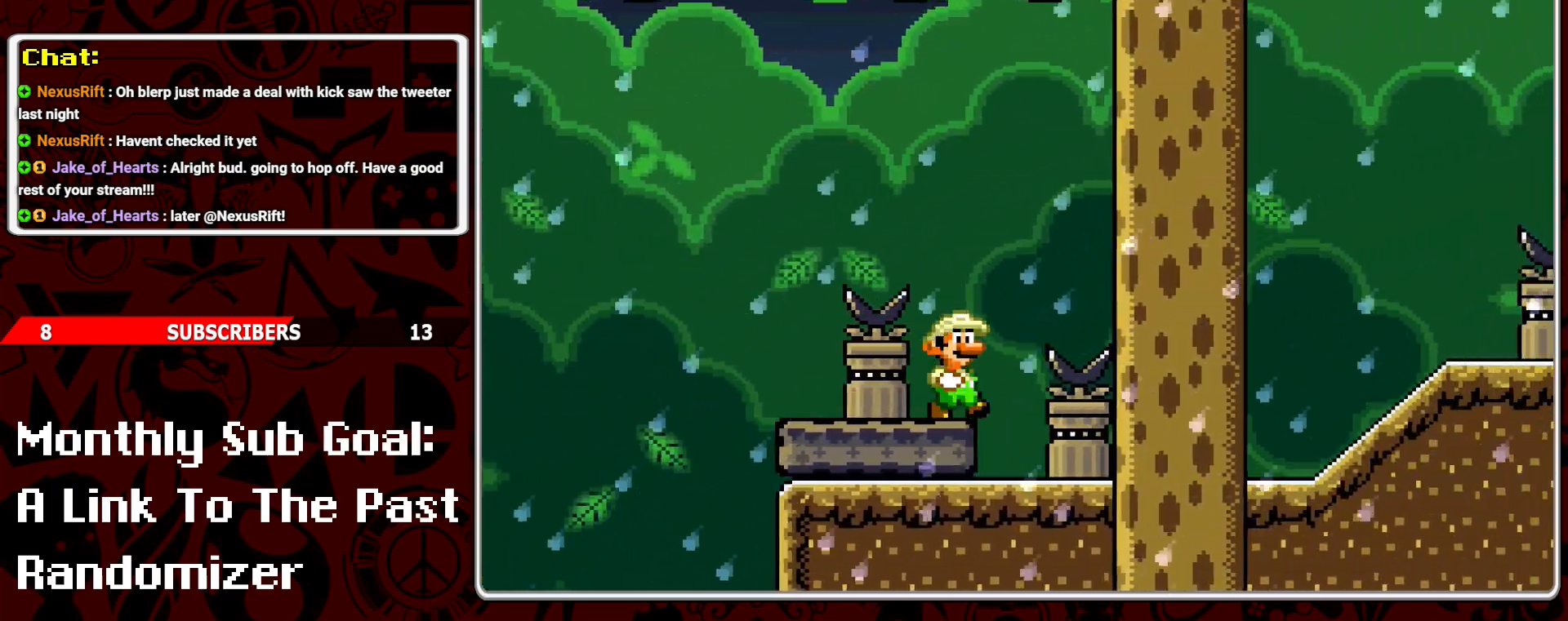
{"buttons": ["B", "Y", "DPAD_RIGHT"], "events": [[350, "B", "down"]]}
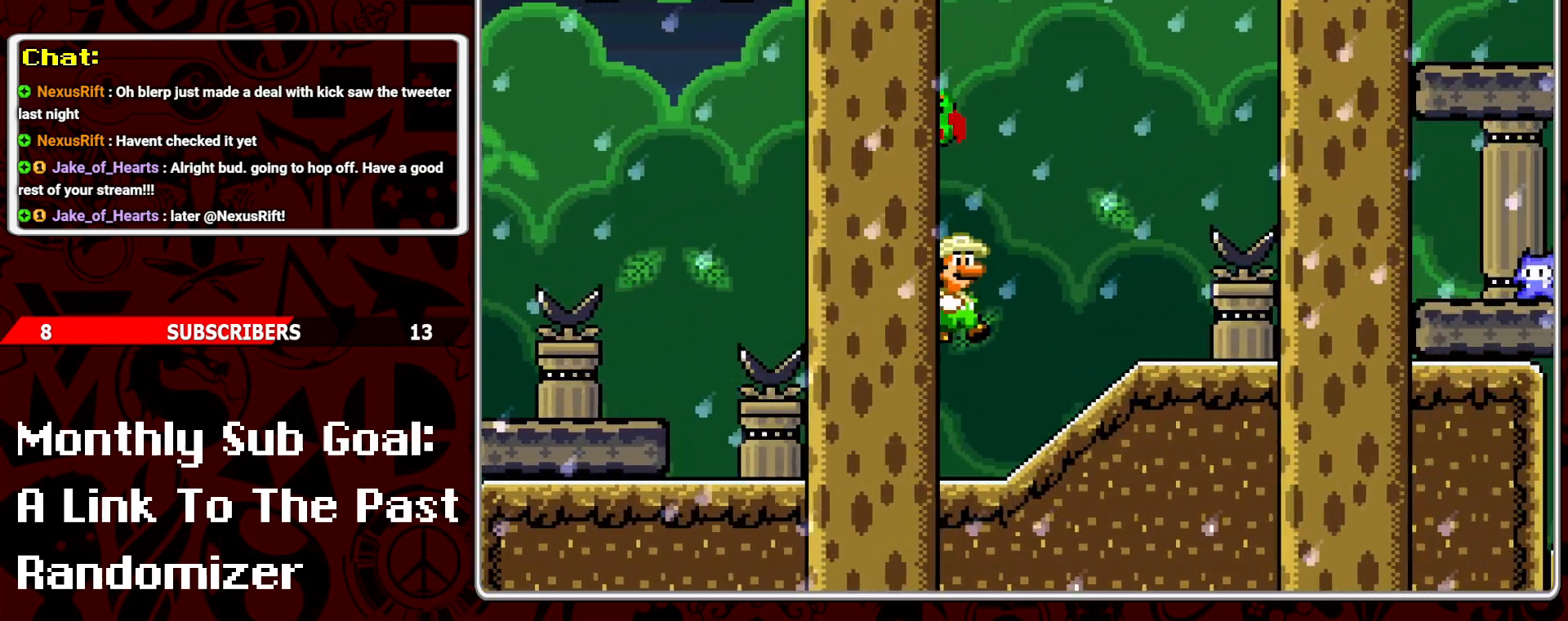
{"buttons": ["Y", "DPAD_LEFT"], "events": [[117, "B", "up"], [433, "DPAD_LEFT", "down"], [433, "DPAD_RIGHT", "up"]]}
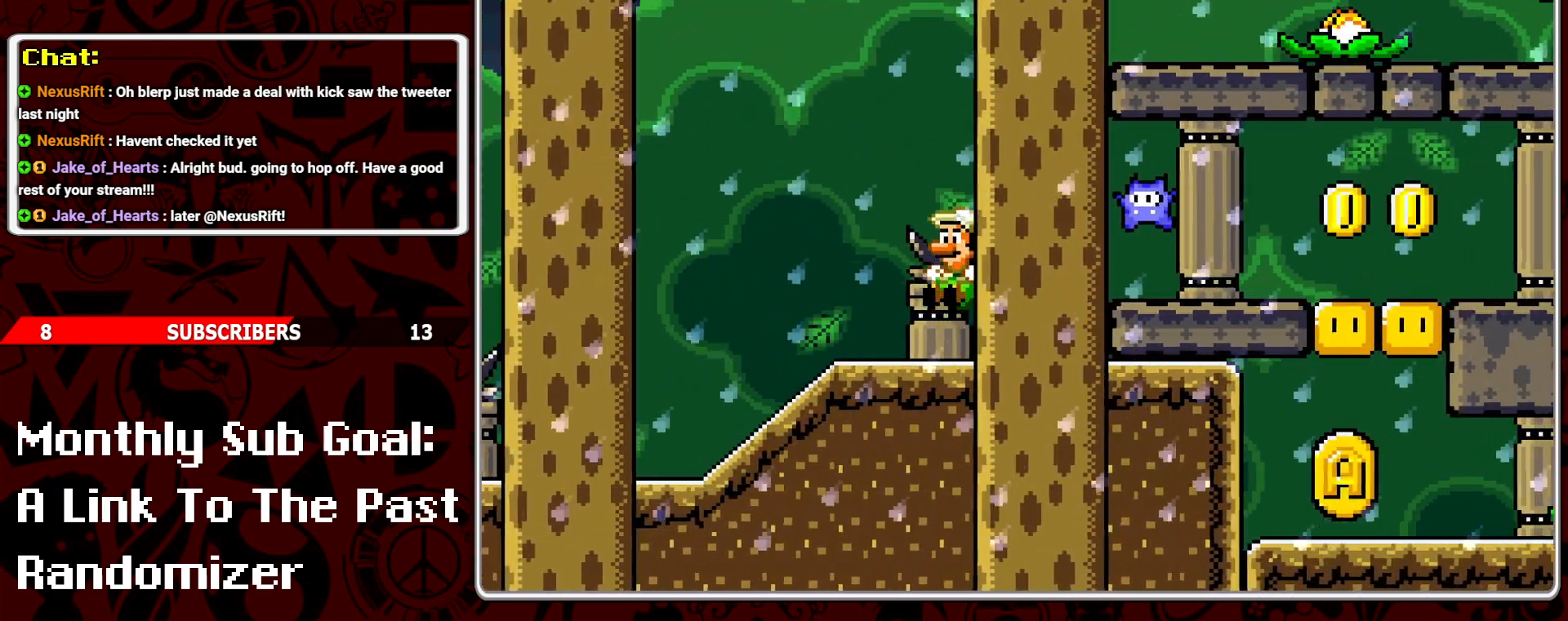
{"buttons": ["Y"], "events": [[67, "B", "down"], [67, "DPAD_LEFT", "up"], [133, "DPAD_RIGHT", "down"], [383, "B", "up"], [383, "Y", "up"], [400, "DPAD_RIGHT", "up"], [433, "Y", "down"]]}
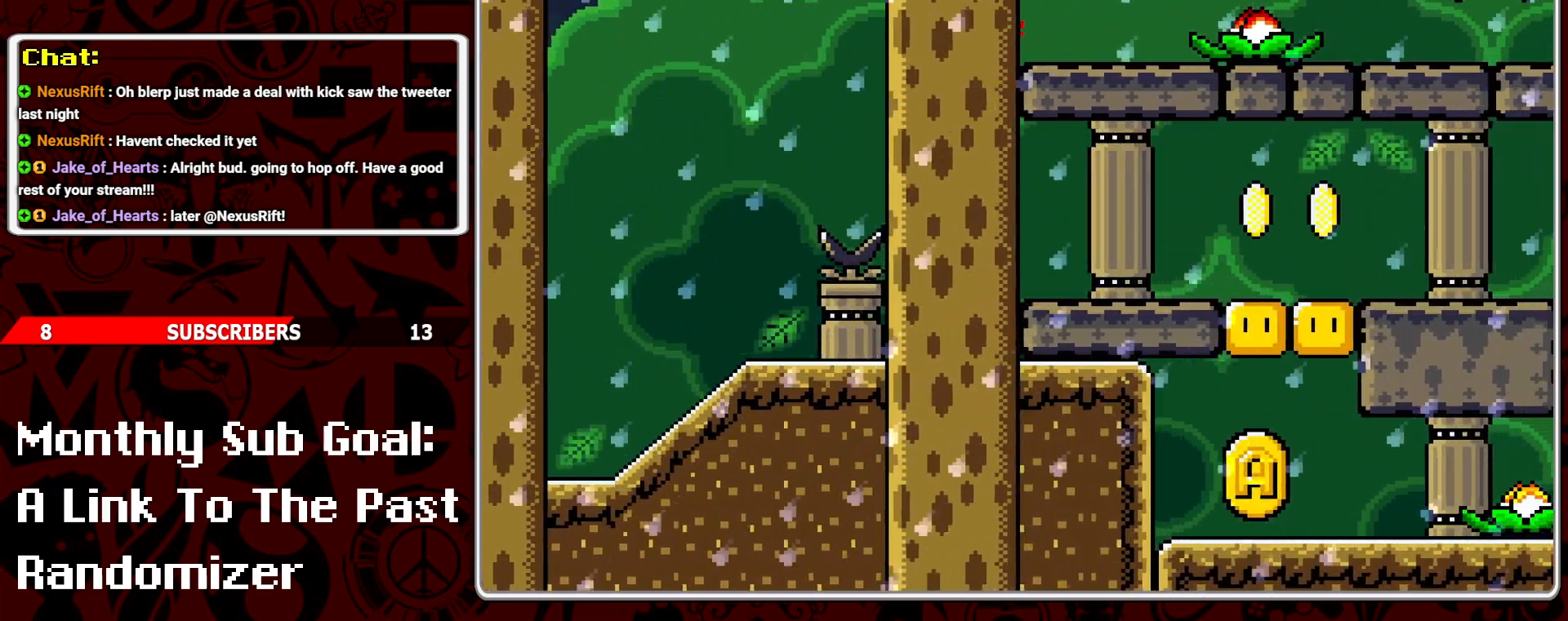
{"buttons": ["Y", "DPAD_RIGHT"], "events": [[117, "DPAD_RIGHT", "down"]]}
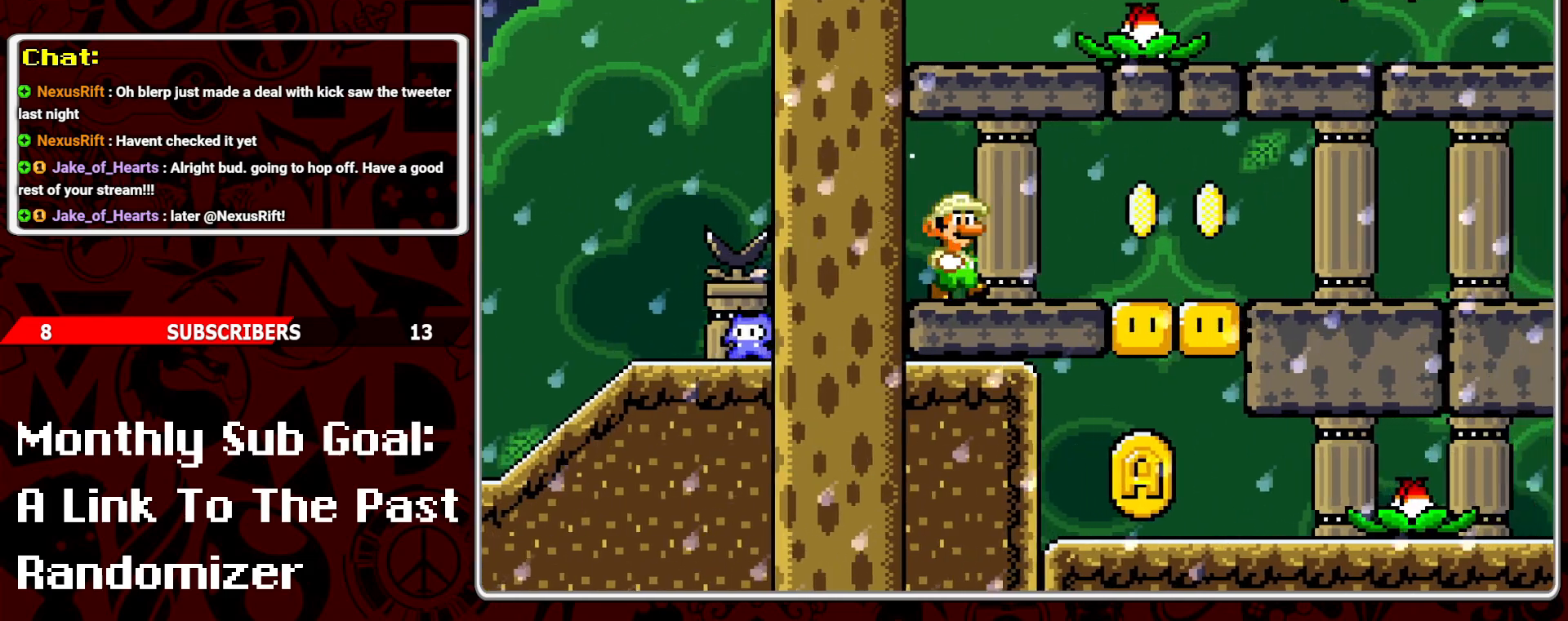
{"buttons": ["Y", "DPAD_RIGHT"], "events": [[217, "A", "down"], [350, "A", "up"]]}
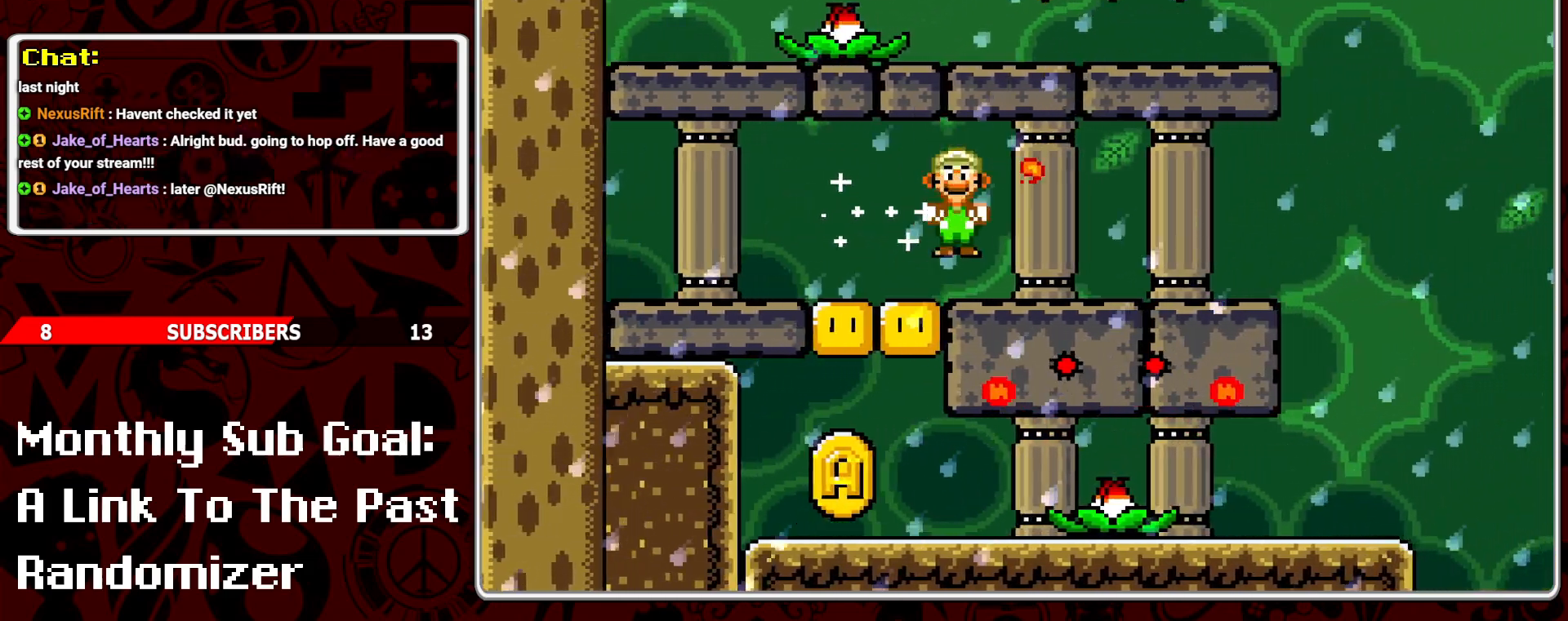
{"buttons": ["Y"], "events": [[183, "A", "down"], [317, "A", "up"], [467, "DPAD_RIGHT", "up"]]}
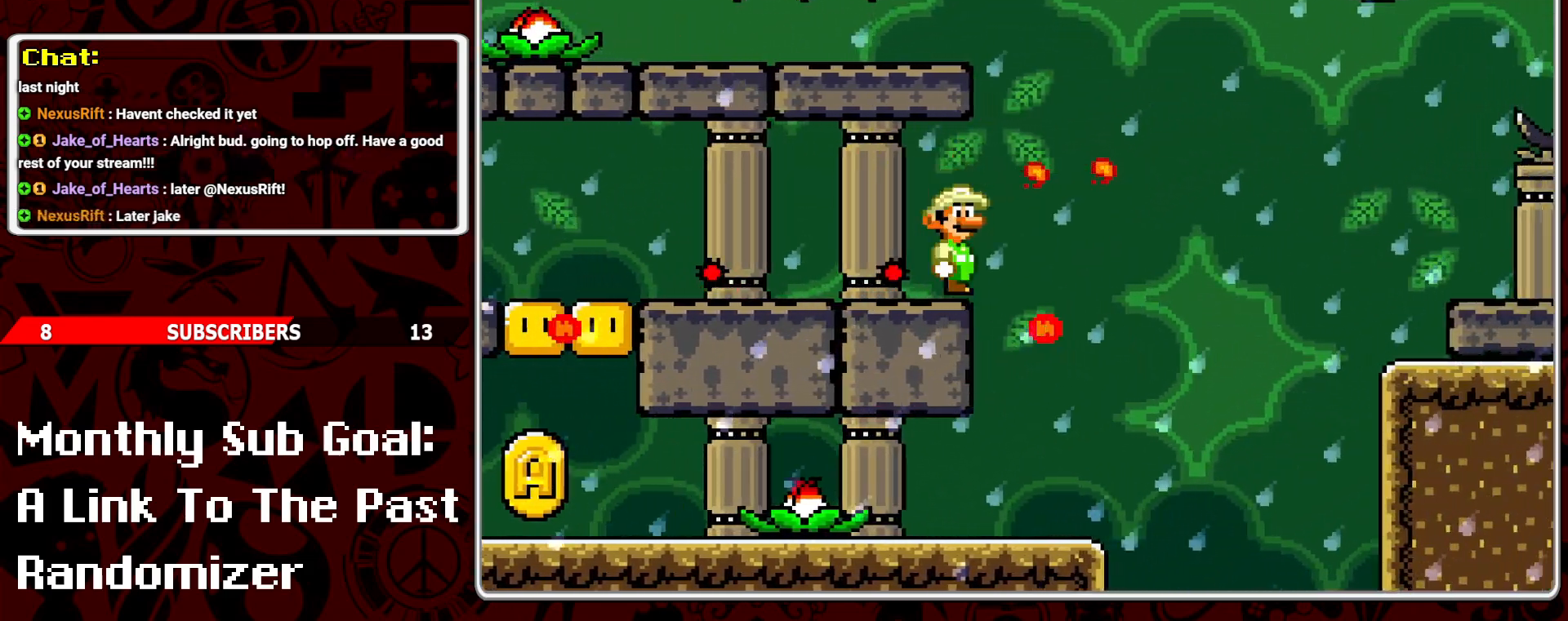
{"buttons": ["Y"], "events": [[50, "DPAD_LEFT", "down"], [250, "DPAD_LEFT", "up"], [417, "DPAD_RIGHT", "down"], [483, "DPAD_RIGHT", "up"]]}
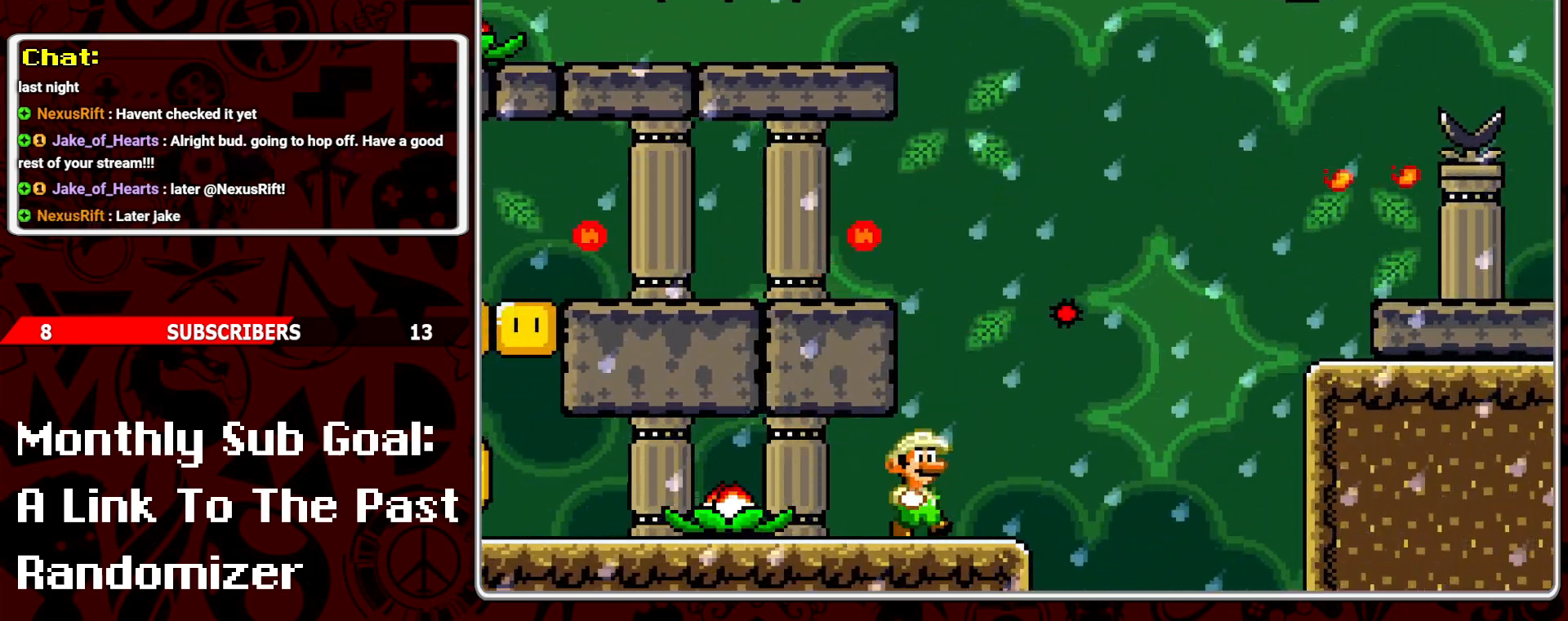
{"buttons": ["Y"], "events": []}
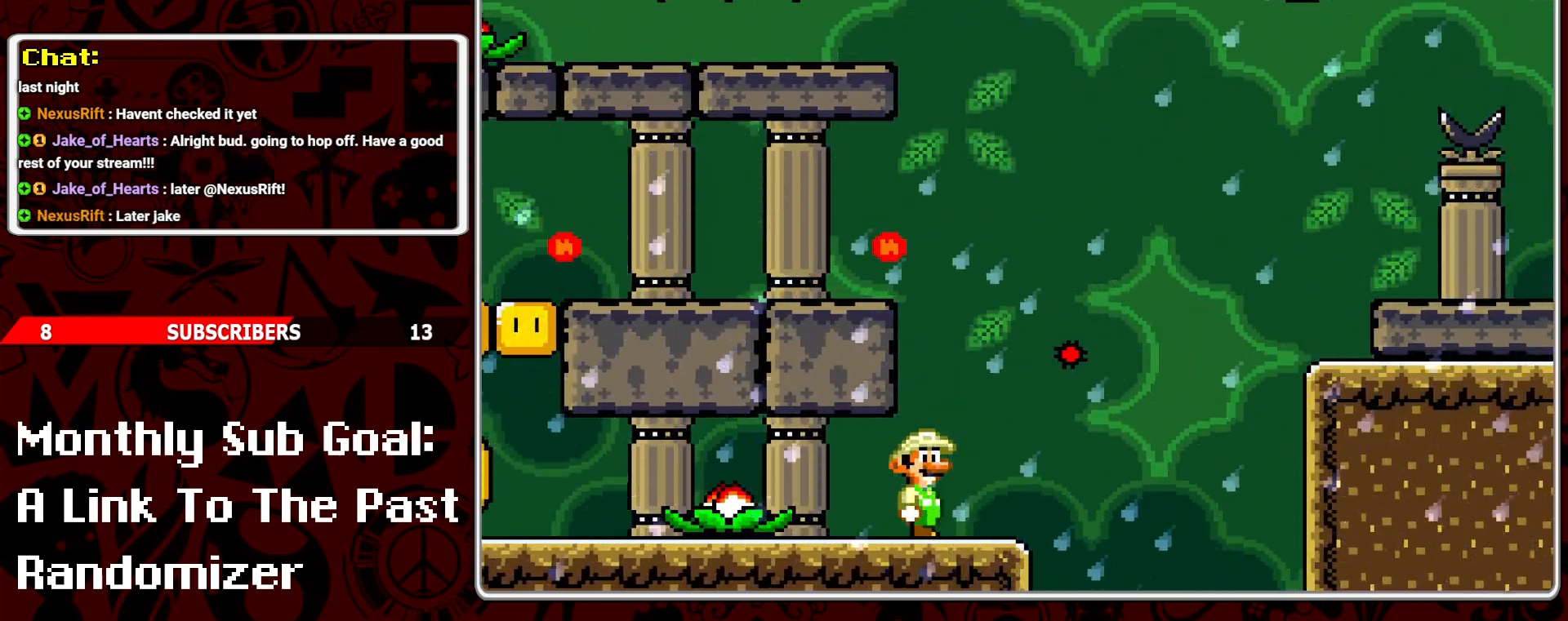
{"buttons": ["B", "Y", "DPAD_RIGHT"], "events": [[317, "DPAD_RIGHT", "down"], [500, "B", "down"]]}
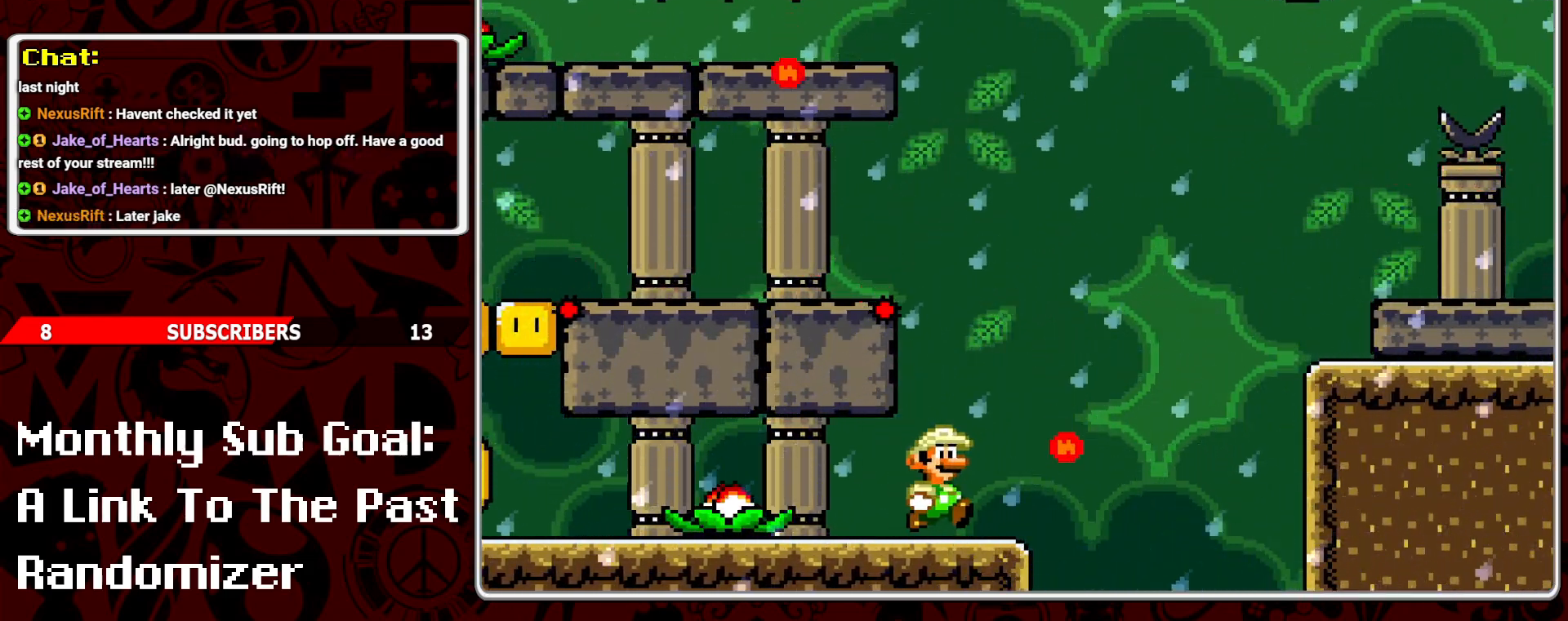
{"buttons": ["B", "Y", "DPAD_RIGHT"], "events": []}
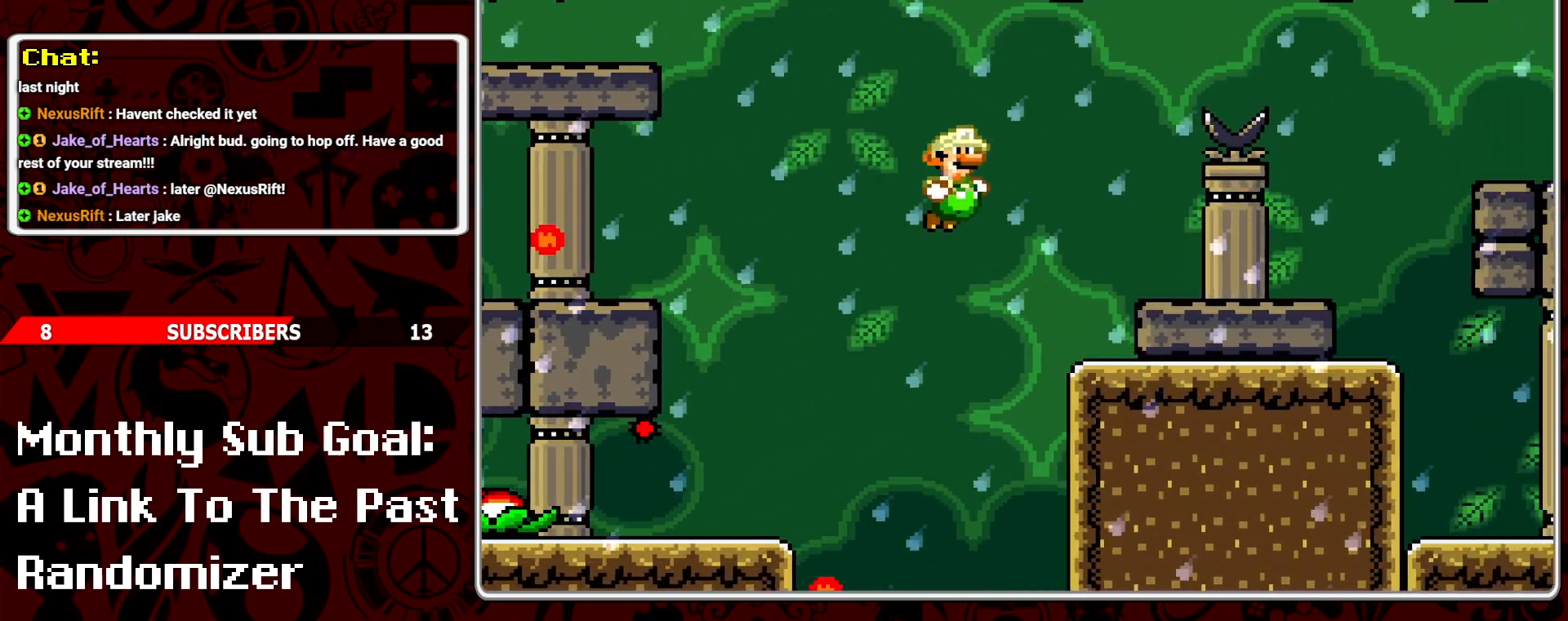
{"buttons": ["Y"], "events": [[33, "B", "up"], [150, "DPAD_RIGHT", "up"], [300, "DPAD_RIGHT", "down"], [317, "B", "down"], [417, "B", "up"], [483, "DPAD_RIGHT", "up"]]}
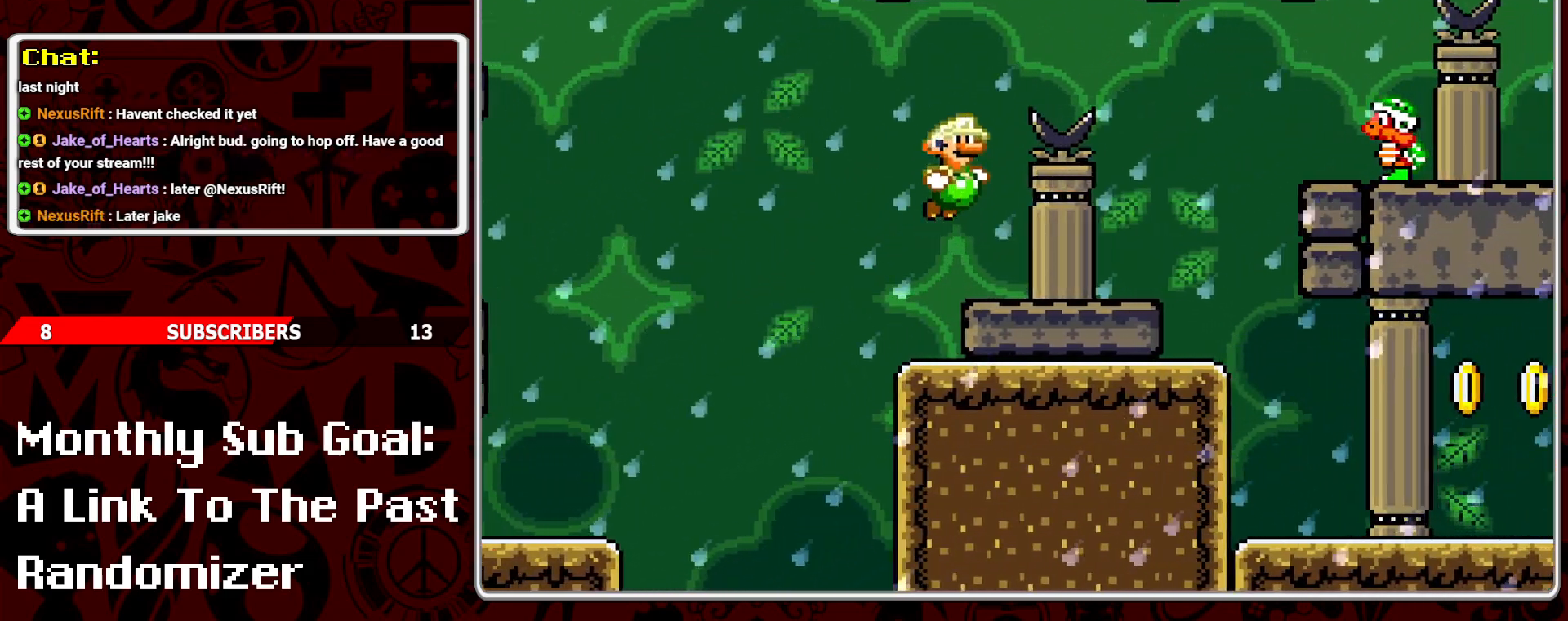
{"buttons": ["Y"], "events": [[183, "DPAD_RIGHT", "down"], [333, "DPAD_RIGHT", "up"], [383, "B", "down"], [383, "Y", "up"], [467, "Y", "down"], [500, "B", "up"]]}
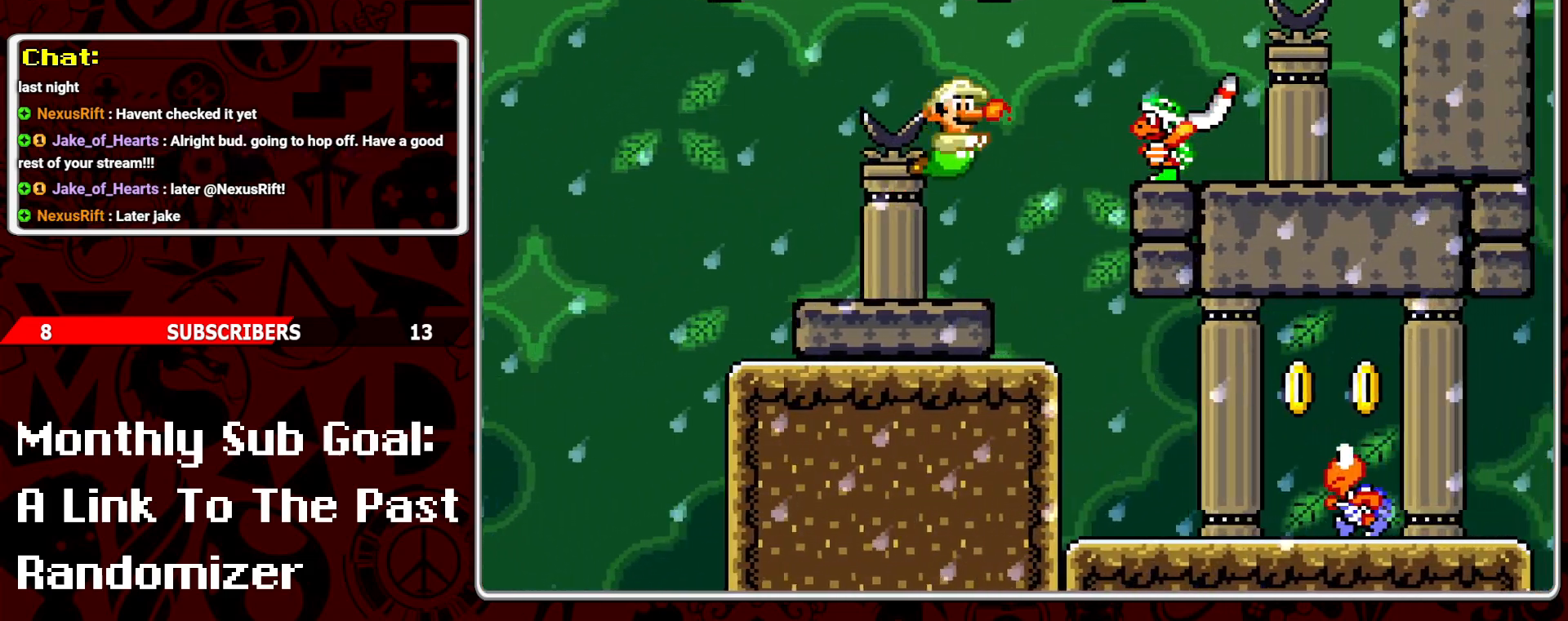
{"buttons": ["Y", "DPAD_RIGHT"], "events": [[67, "DPAD_LEFT", "down"], [300, "DPAD_LEFT", "up"], [400, "DPAD_RIGHT", "down"]]}
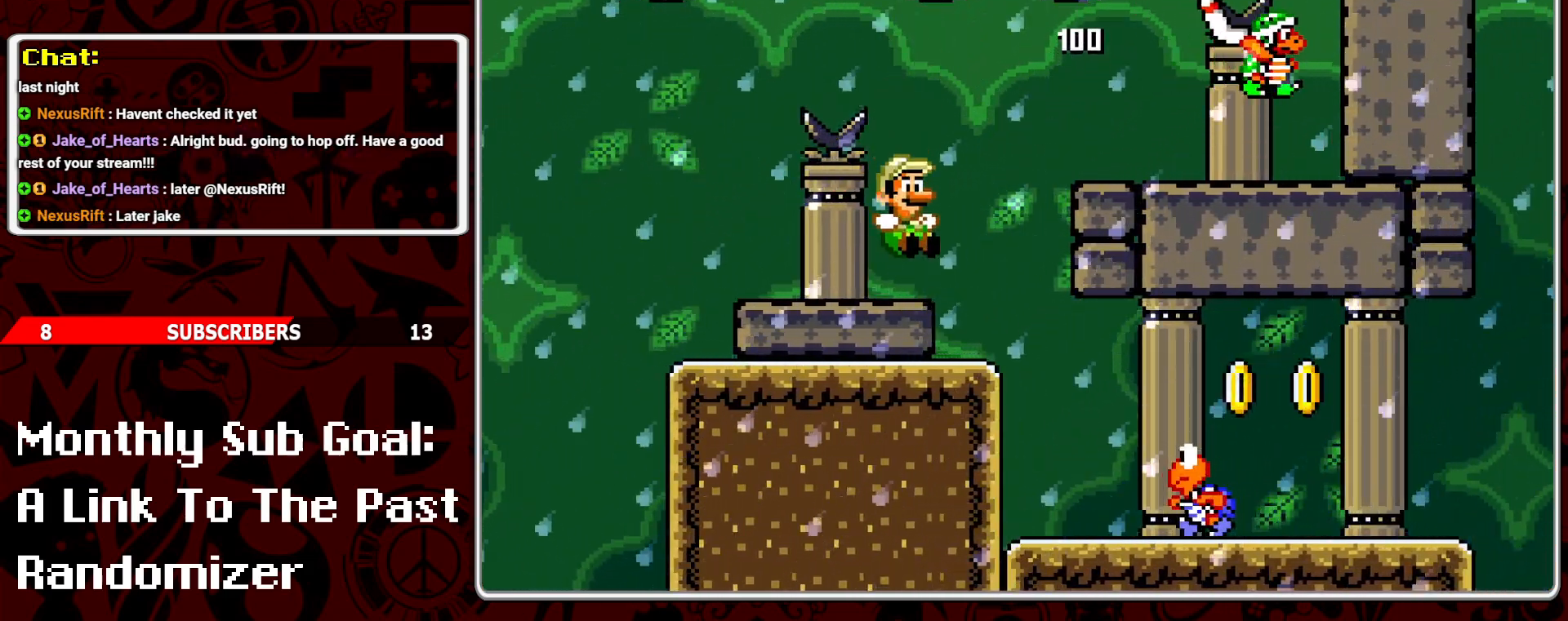
{"buttons": ["Y", "DPAD_RIGHT"], "events": [[217, "DPAD_LEFT", "down"], [217, "DPAD_RIGHT", "up"], [350, "DPAD_LEFT", "up"], [400, "A", "down"], [450, "DPAD_RIGHT", "down"], [467, "A", "up"]]}
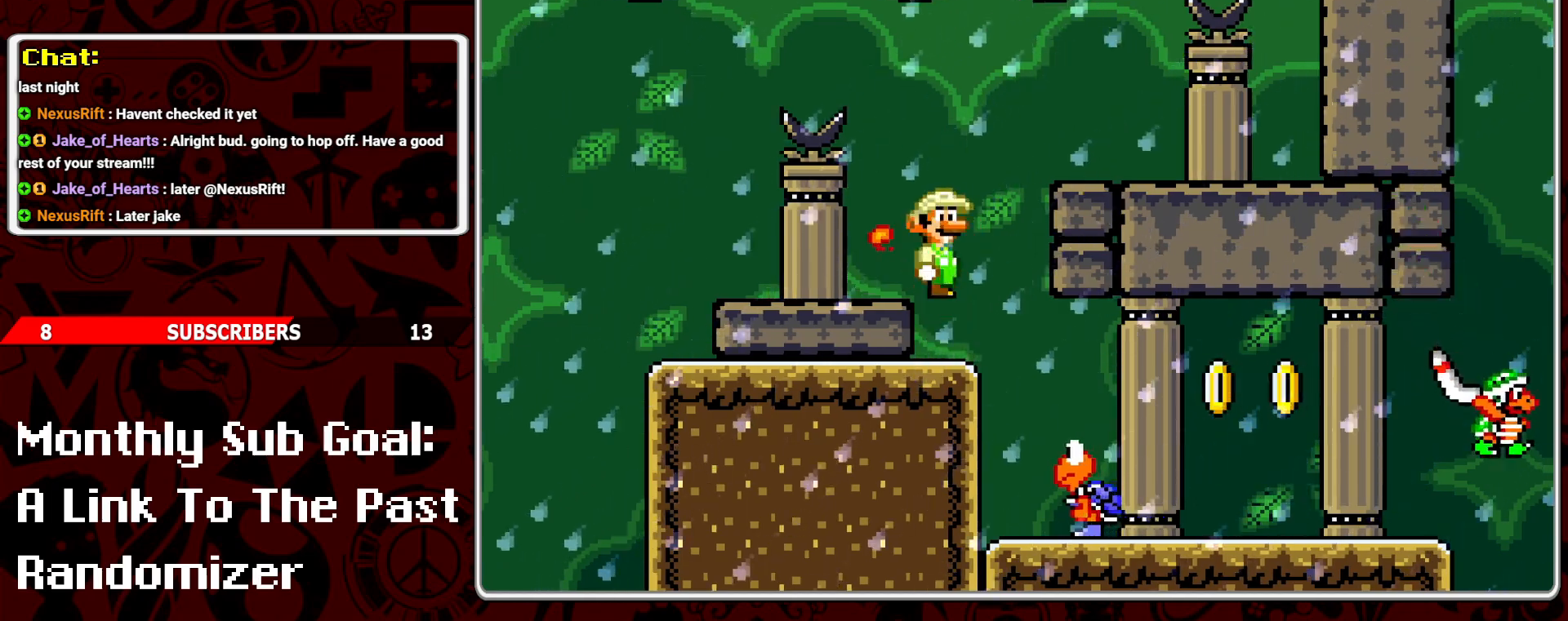
{"buttons": ["Y", "DPAD_RIGHT"], "events": [[50, "DPAD_RIGHT", "up"], [133, "DPAD_RIGHT", "down"], [183, "DPAD_RIGHT", "up"], [383, "DPAD_RIGHT", "down"]]}
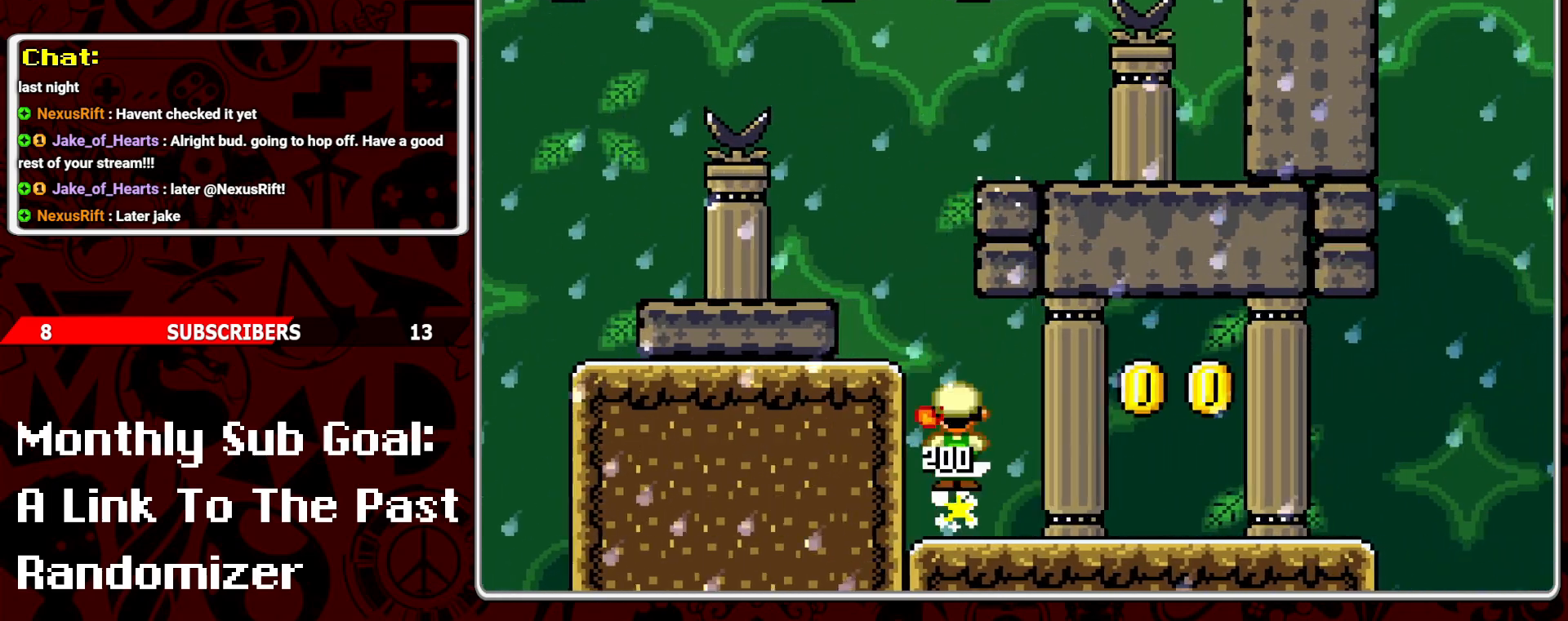
{"buttons": ["Y", "DPAD_RIGHT"], "events": []}
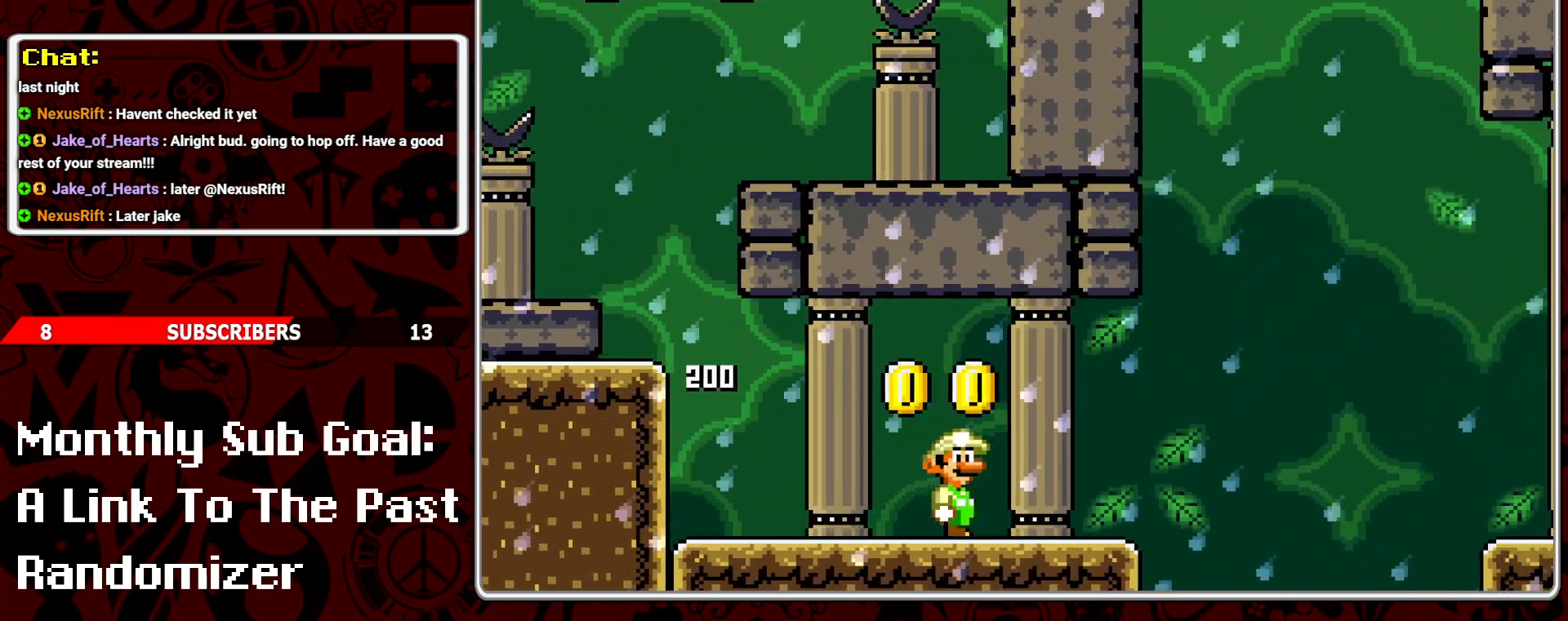
{"buttons": ["Y", "DPAD_RIGHT"], "events": [[217, "B", "down"], [483, "B", "up"]]}
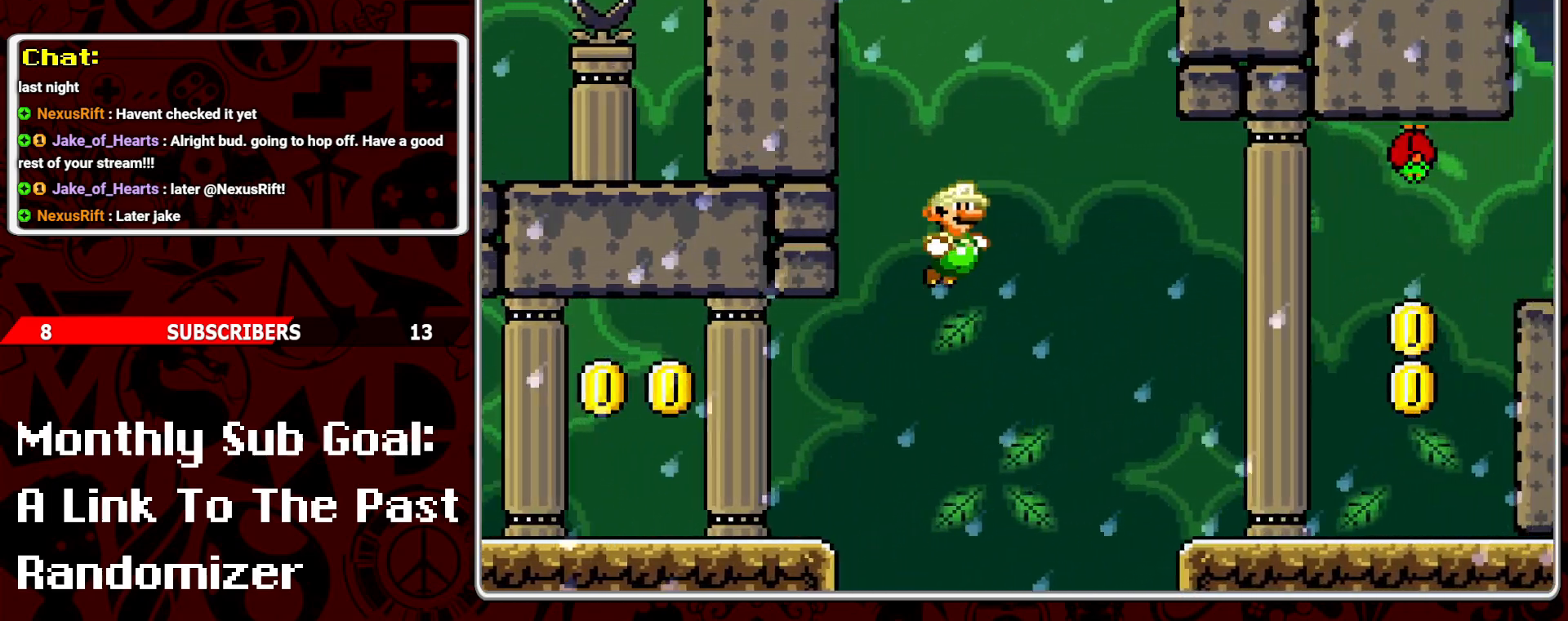
{"buttons": ["Y", "DPAD_RIGHT"], "events": []}
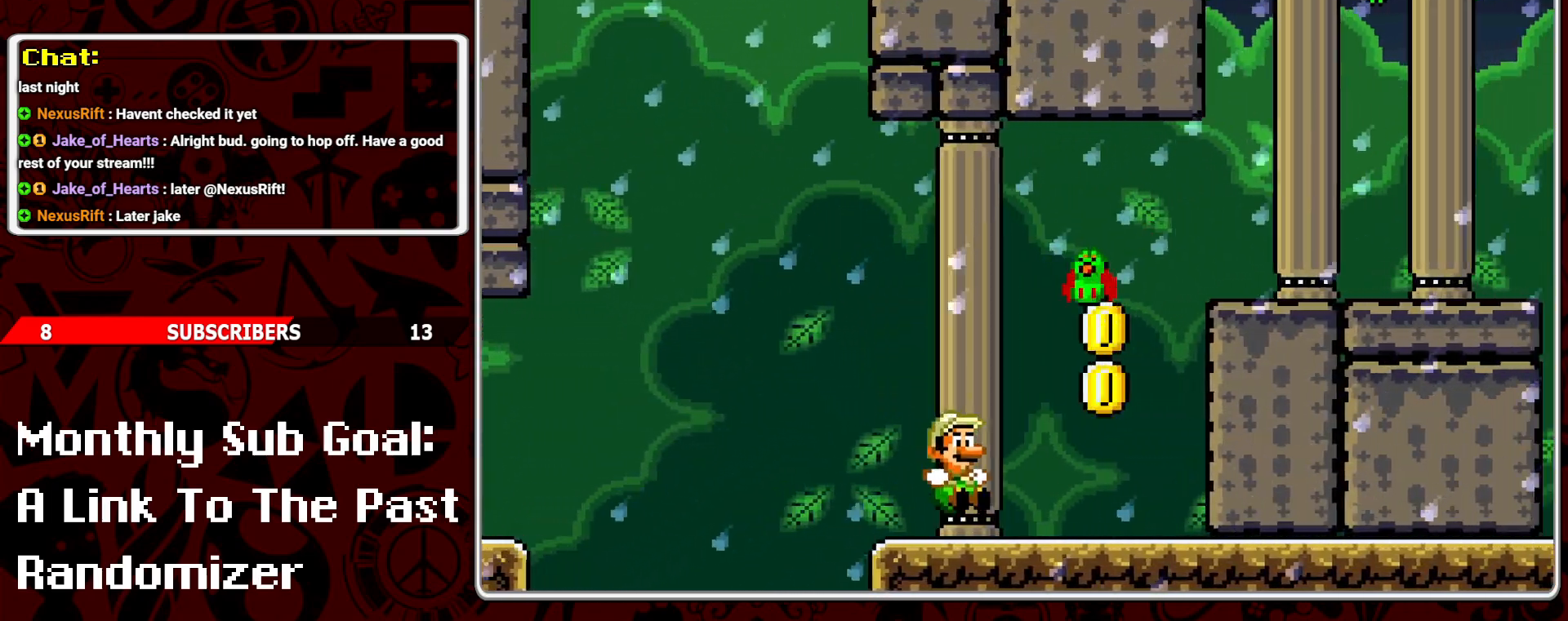
{"buttons": ["Y"], "events": [[17, "DPAD_RIGHT", "up"], [67, "DPAD_RIGHT", "down"], [283, "DPAD_DOWN", "down"], [317, "DPAD_RIGHT", "up"], [450, "DPAD_DOWN", "up"]]}
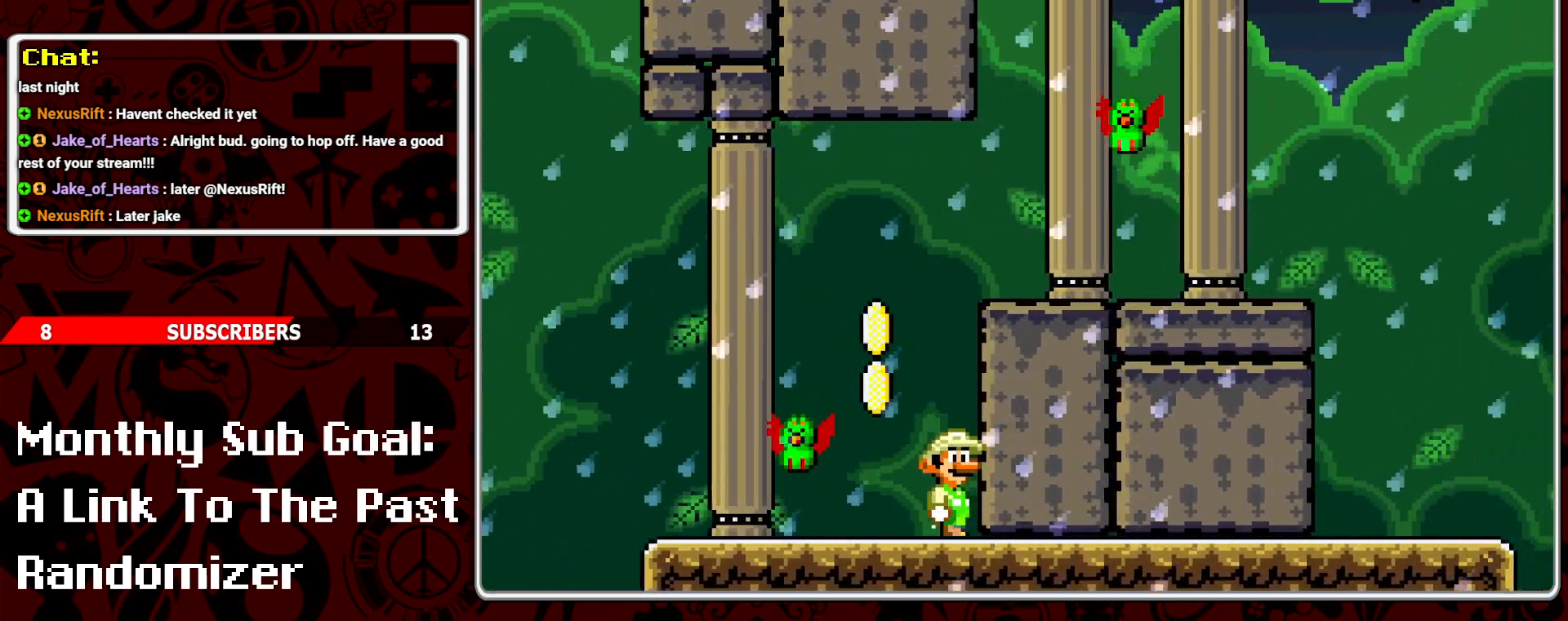
{"buttons": ["Y", "DPAD_LEFT"], "events": [[33, "B", "down"], [83, "Y", "up"], [233, "Y", "down"], [300, "B", "up"], [383, "DPAD_LEFT", "down"]]}
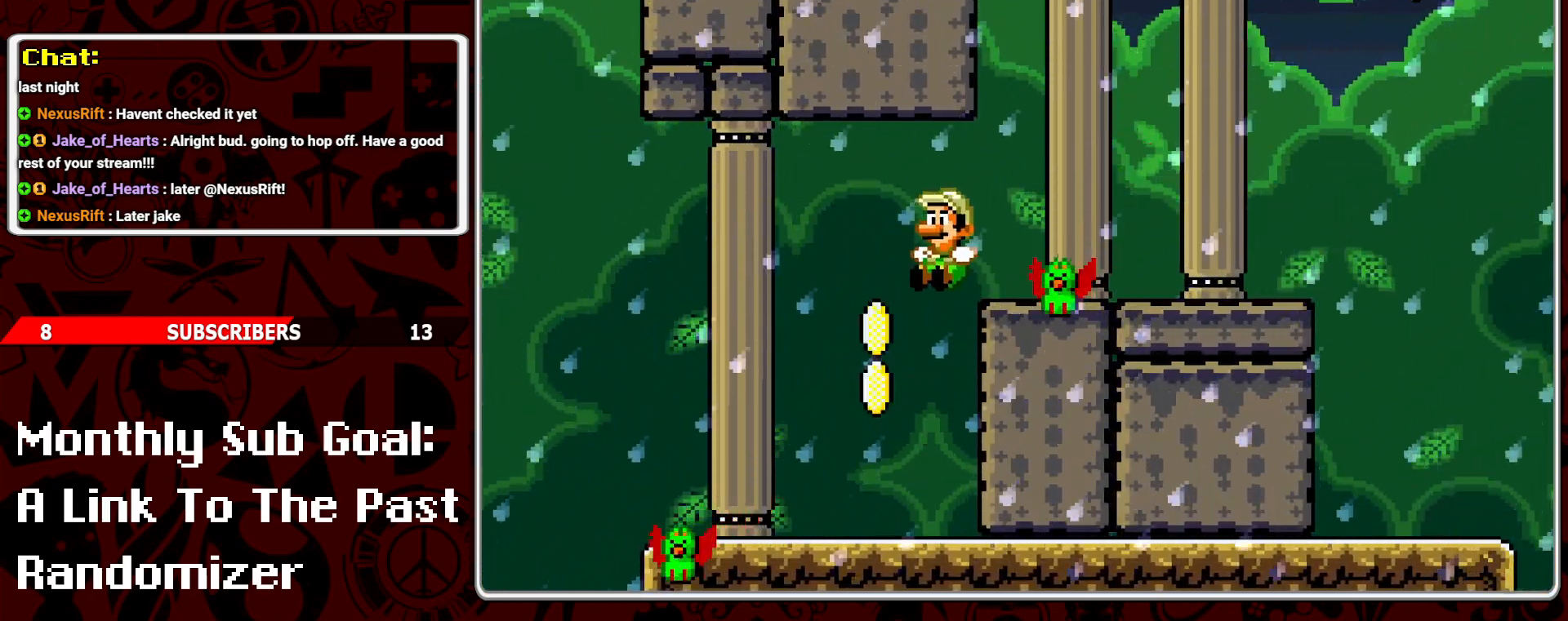
{"buttons": ["B", "Y", "DPAD_RIGHT"], "events": [[117, "DPAD_LEFT", "up"], [333, "B", "down"], [333, "DPAD_RIGHT", "down"]]}
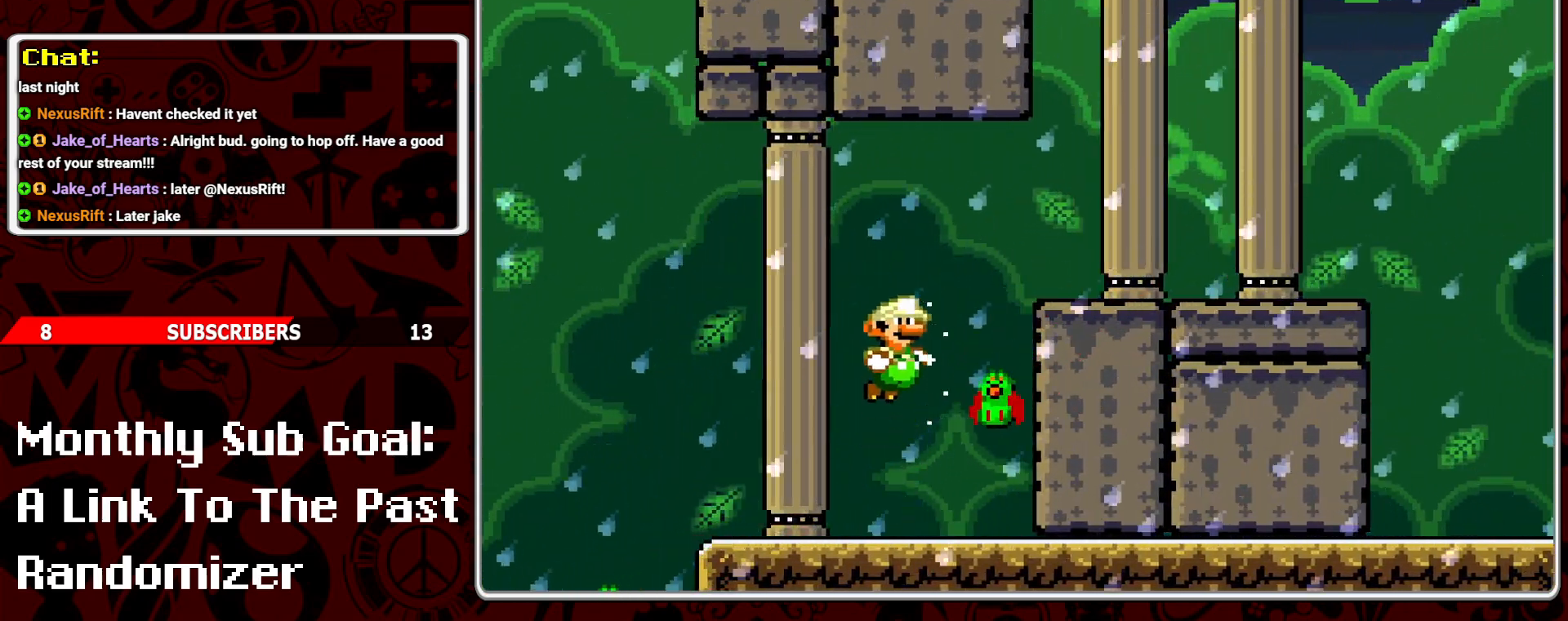
{"buttons": ["Y", "DPAD_RIGHT"], "events": [[300, "B", "up"]]}
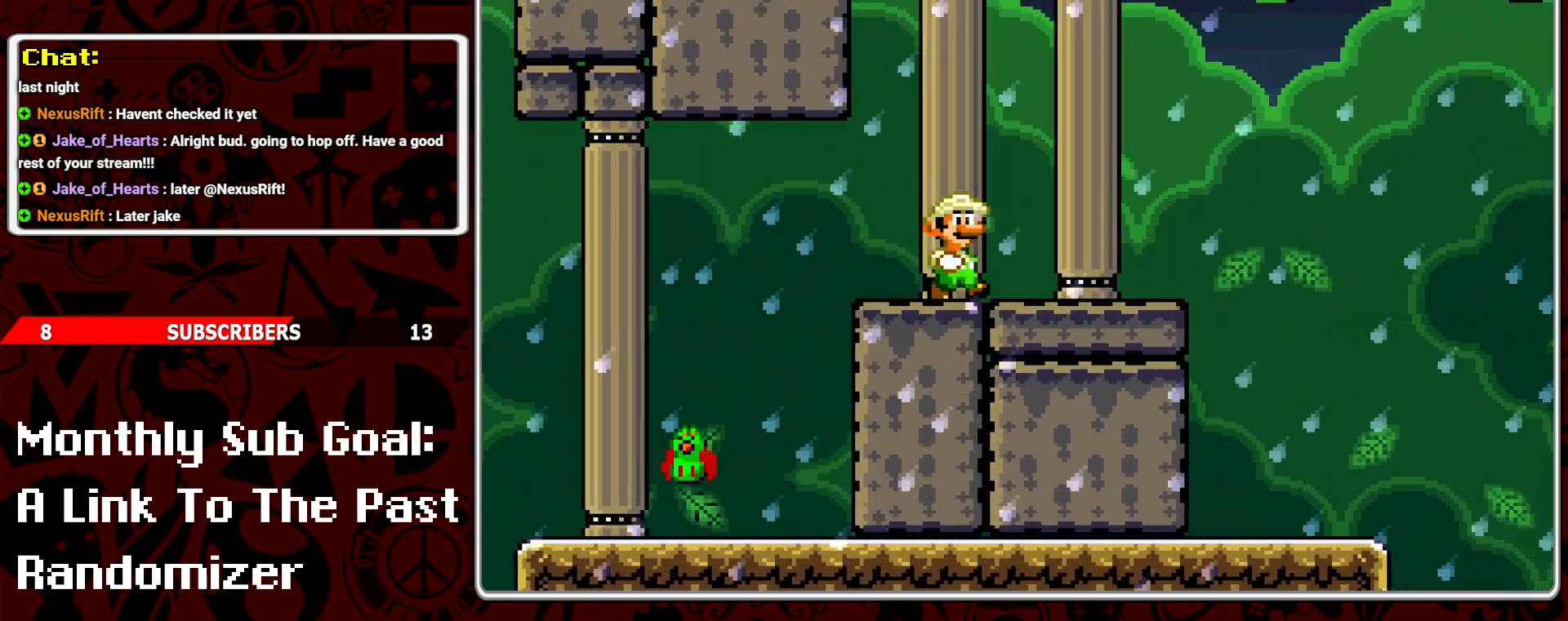
{"buttons": ["Y"], "events": [[283, "B", "down"], [450, "B", "up"], [450, "DPAD_RIGHT", "up"]]}
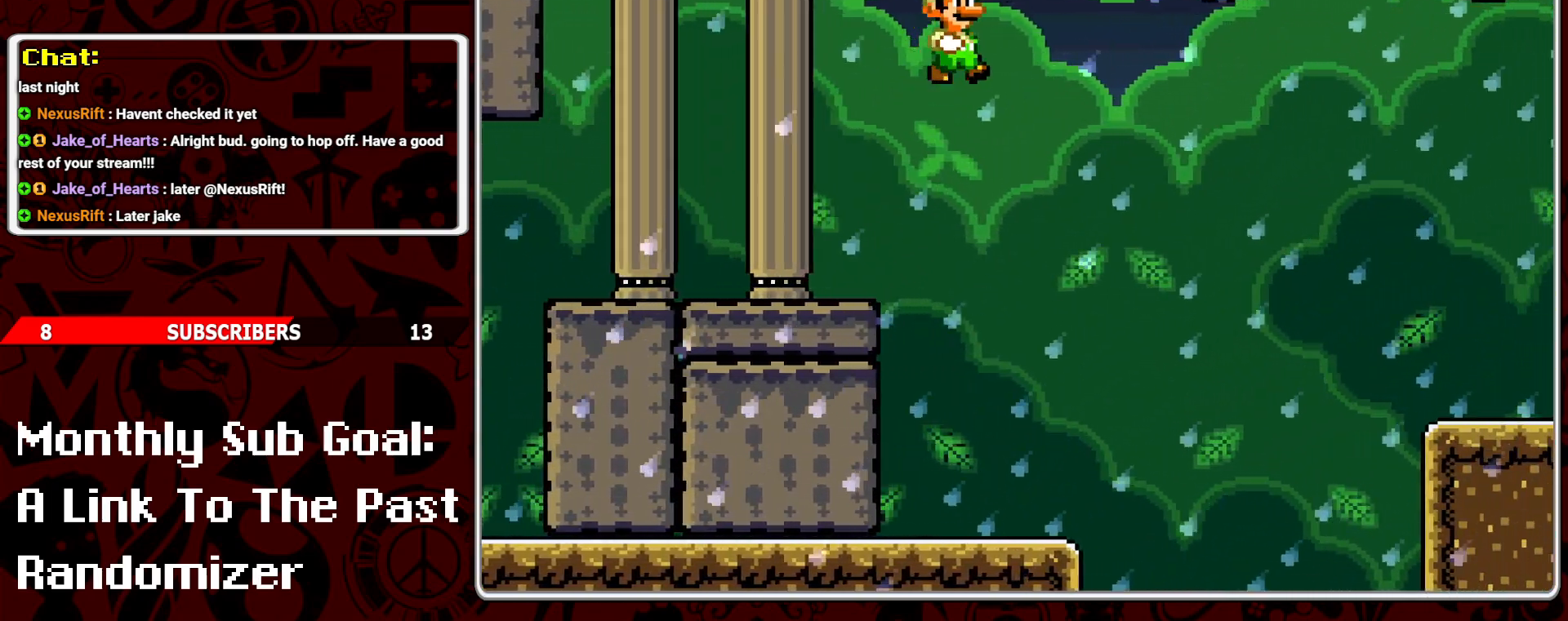
{"buttons": ["Y", "DPAD_RIGHT"], "events": [[33, "DPAD_LEFT", "down"], [183, "DPAD_LEFT", "up"], [433, "DPAD_RIGHT", "down"]]}
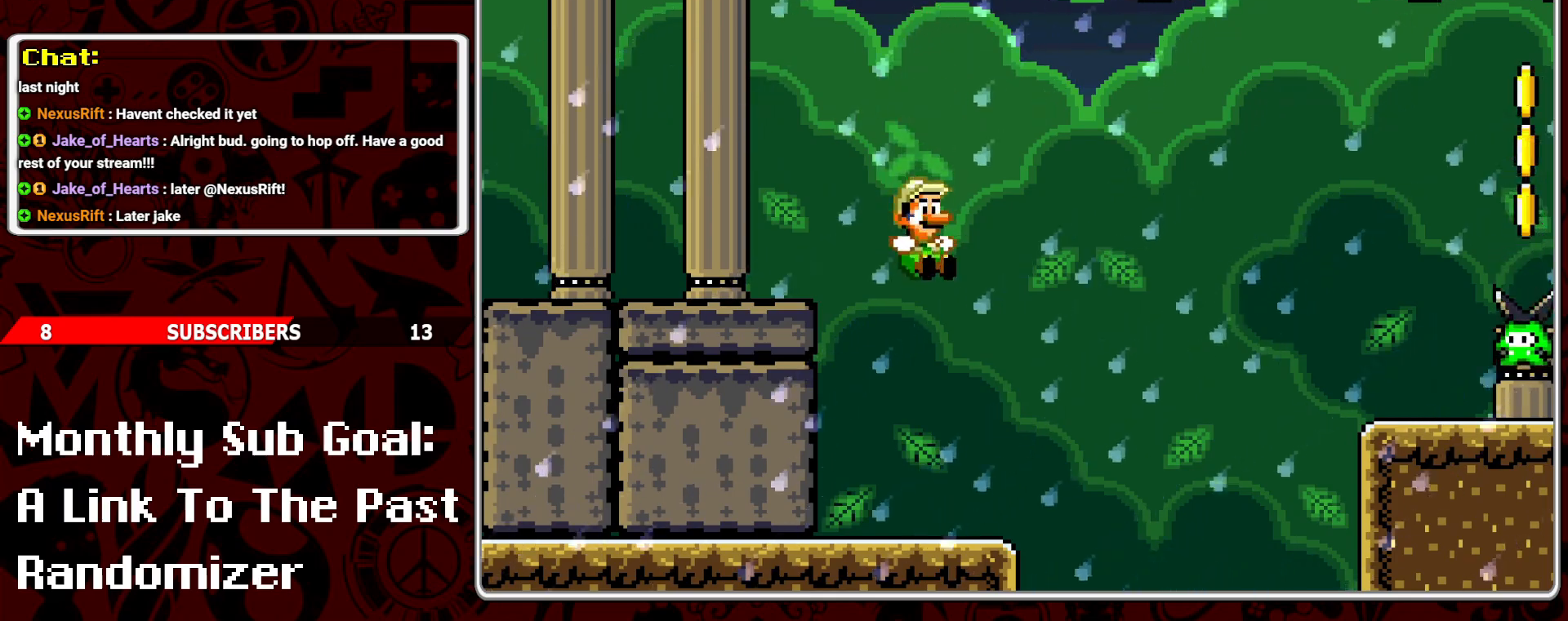
{"buttons": ["B", "Y", "DPAD_RIGHT"], "events": [[233, "B", "down"]]}
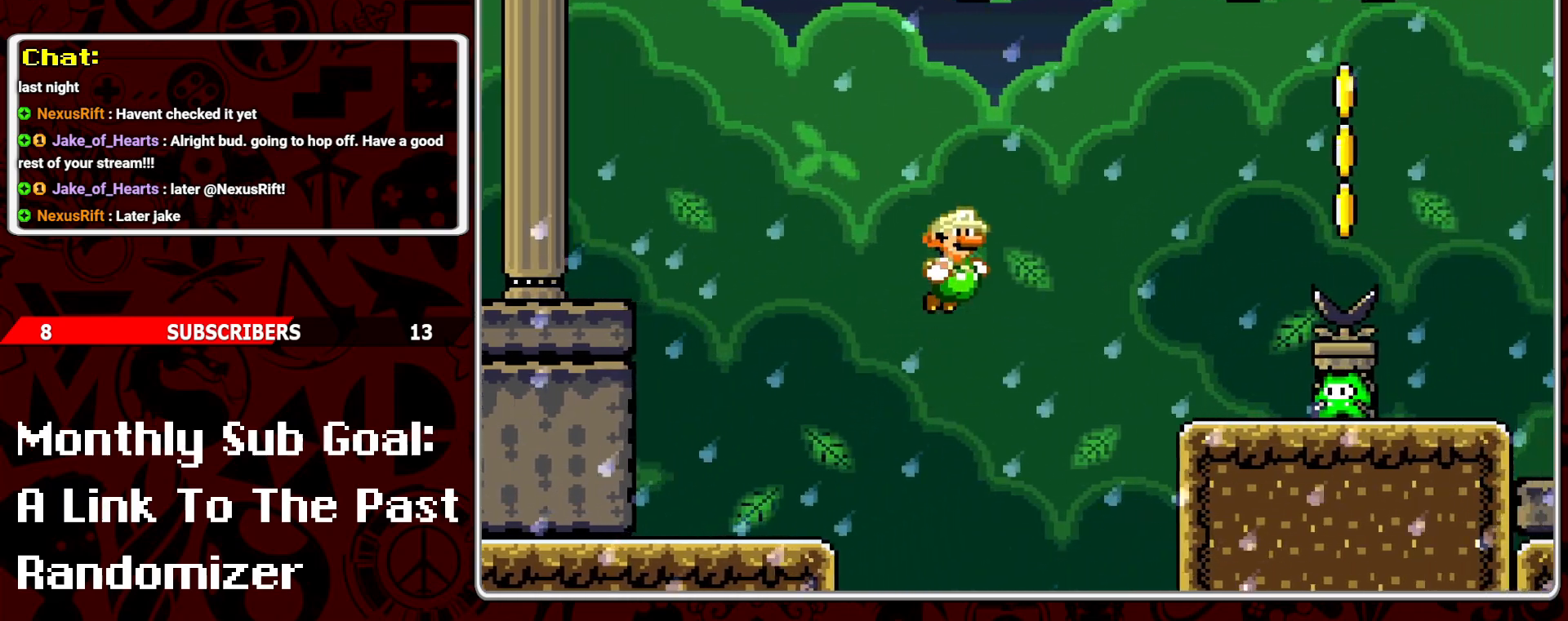
{"buttons": ["Y"], "events": [[217, "B", "up"], [283, "DPAD_RIGHT", "up"], [350, "DPAD_LEFT", "down"], [467, "DPAD_LEFT", "up"]]}
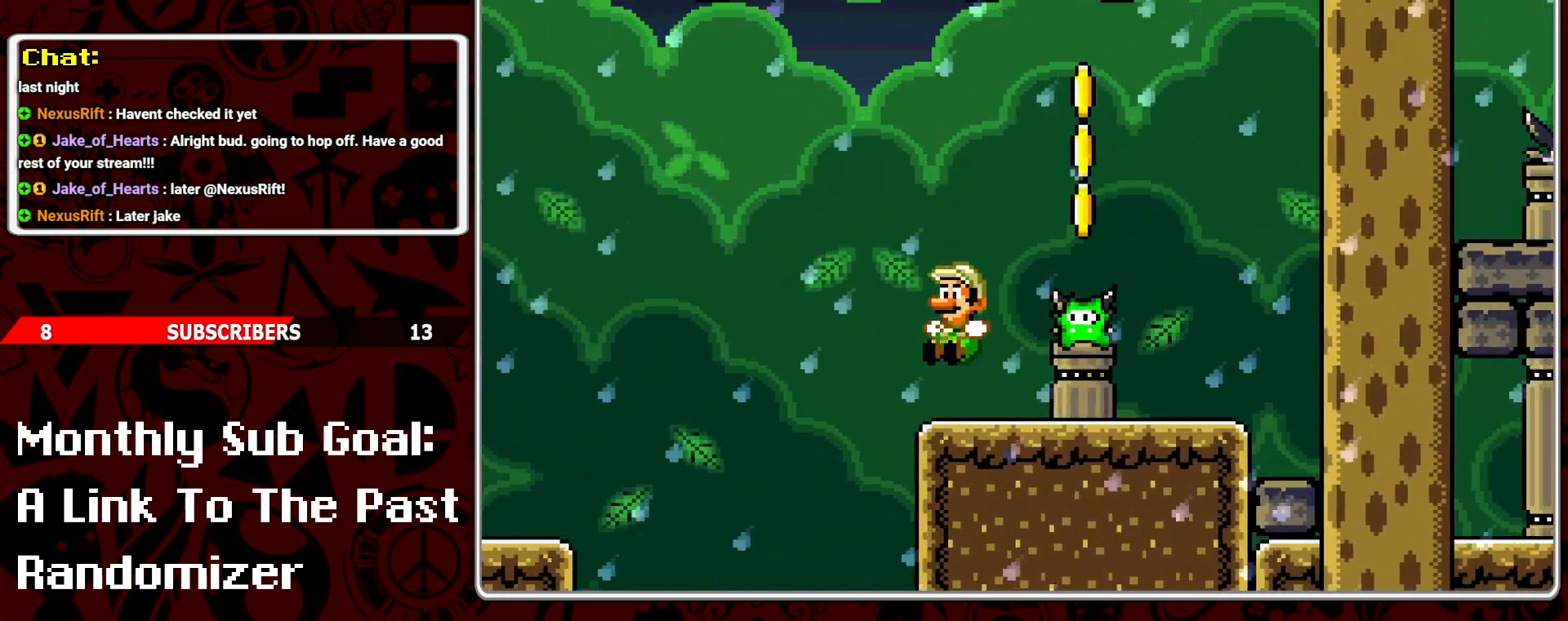
{"buttons": [], "events": [[33, "DPAD_RIGHT", "down"], [67, "Y", "up"], [150, "DPAD_RIGHT", "up"]]}
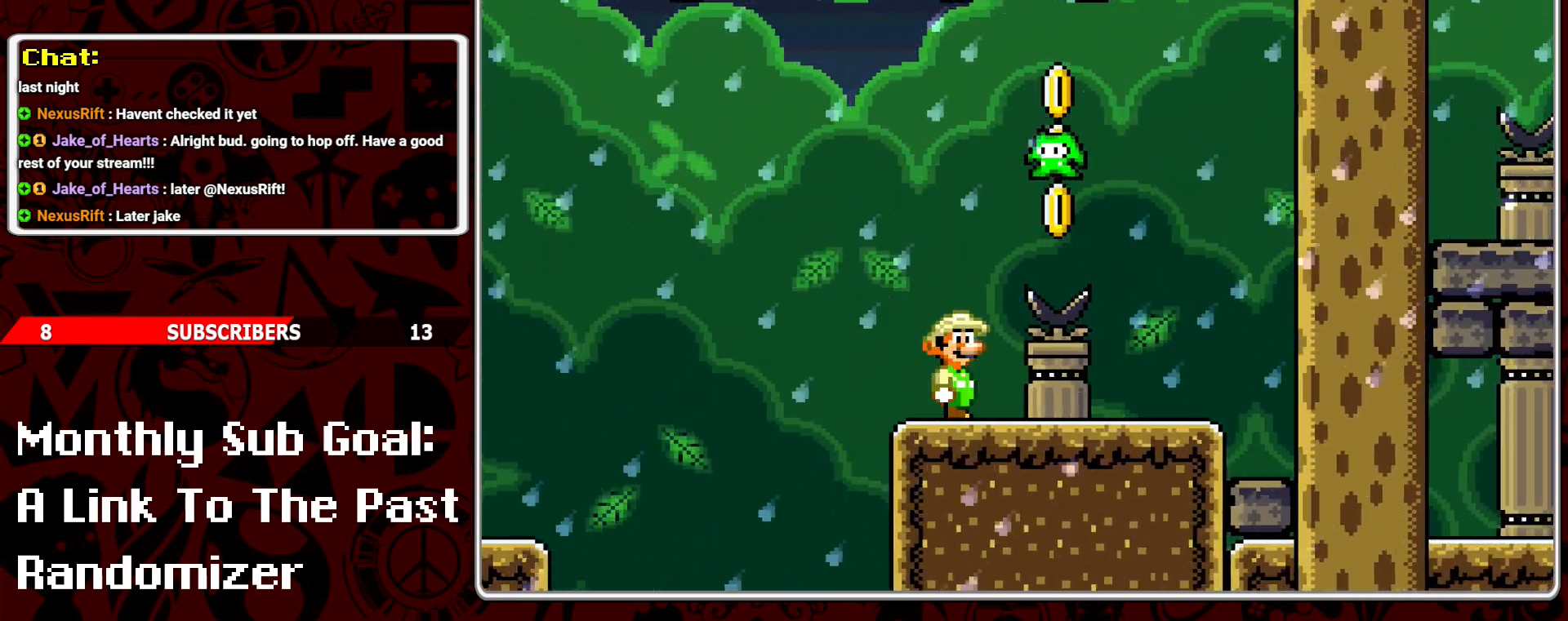
{"buttons": ["Y", "DPAD_RIGHT"], "events": [[233, "Y", "down"], [267, "DPAD_RIGHT", "down"]]}
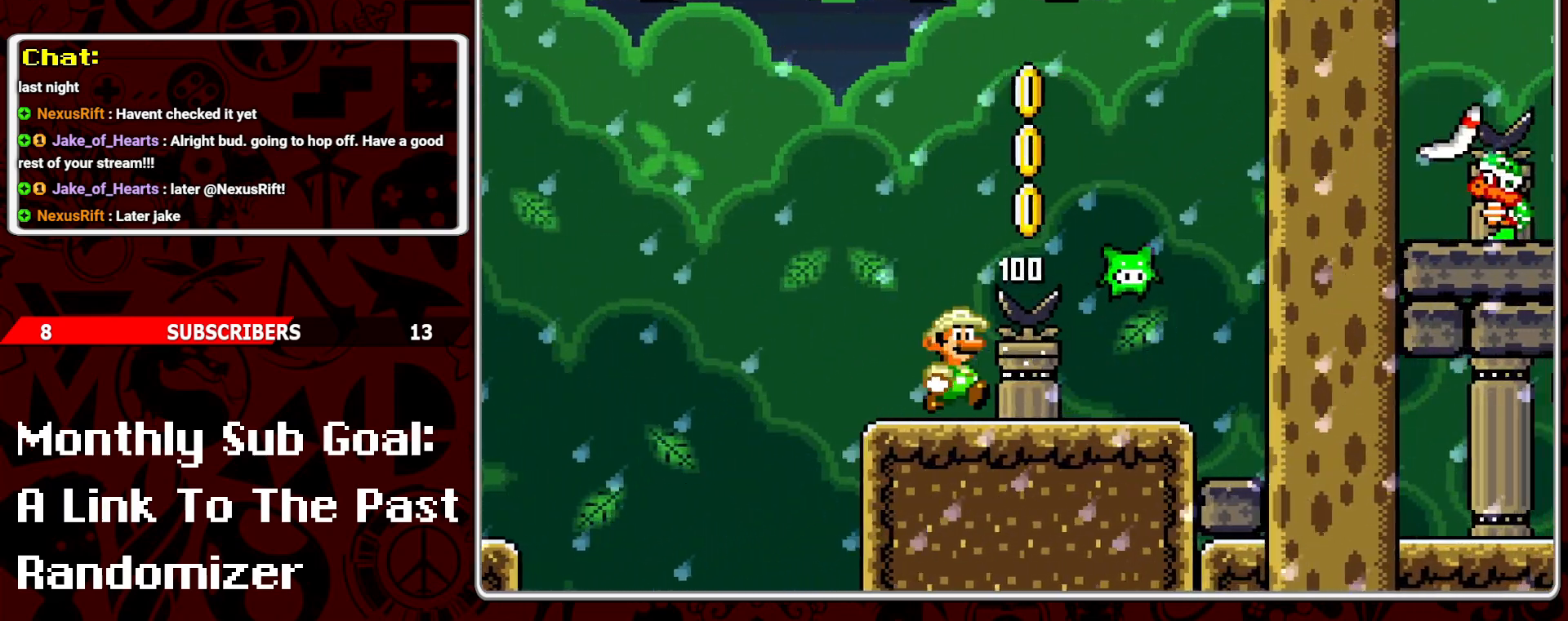
{"buttons": ["Y", "DPAD_LEFT"], "events": [[183, "B", "down"], [350, "DPAD_LEFT", "down"], [350, "DPAD_RIGHT", "up"], [467, "B", "up"]]}